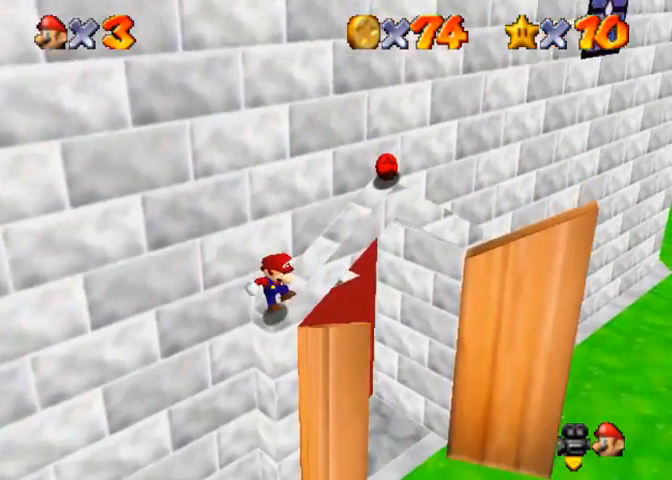
Gameplay with a controller (PlayStation layout); each line is a JSON object with the inputs held at the frame after it. "events" lists button and stick changes between this image and that frame as [ms after this image, input, new state], when the widget could be followed in between.
{"buttons": [], "left_stick": "up", "right_stick": "center", "events": [[67, "CROSS", "up"]]}
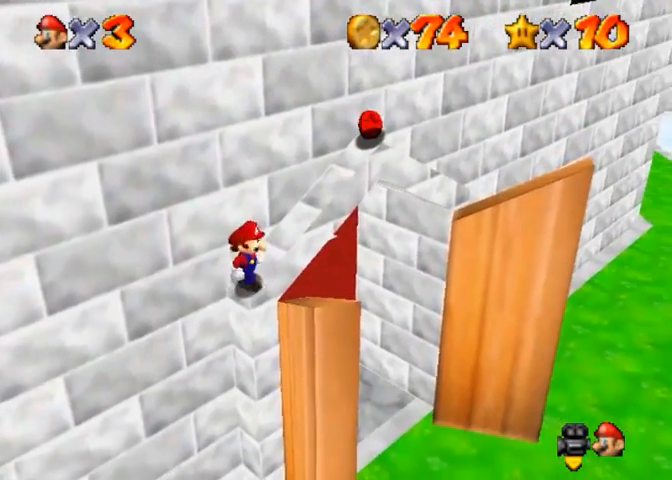
{"buttons": [], "left_stick": "up", "right_stick": "center", "events": [[33, "left_stick", "center"], [200, "right_stick", "down-left"], [333, "left_stick", "up"], [400, "right_stick", "center"]]}
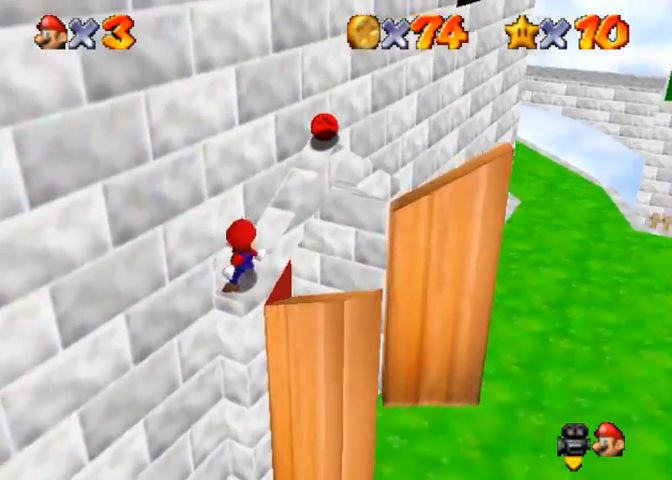
{"buttons": ["CROSS"], "left_stick": "up", "right_stick": "center", "events": [[167, "CROSS", "down"]]}
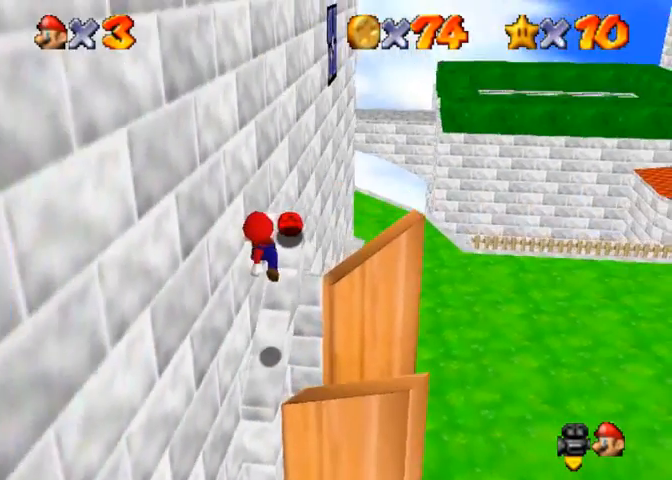
{"buttons": [], "left_stick": "center", "right_stick": "center", "events": [[67, "CROSS", "up"], [67, "SQUARE", "down"], [133, "SQUARE", "up"], [300, "SQUARE", "down"], [333, "CROSS", "down"], [367, "SQUARE", "up"], [433, "CROSS", "up"], [467, "left_stick", "center"]]}
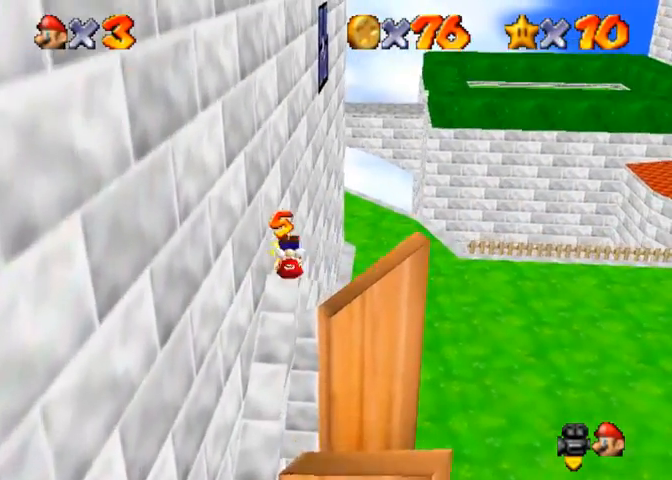
{"buttons": [], "left_stick": "up-right", "right_stick": "right", "events": [[200, "left_stick", "up-right"], [200, "right_stick", "right"], [333, "right_stick", "center"], [400, "right_stick", "right"]]}
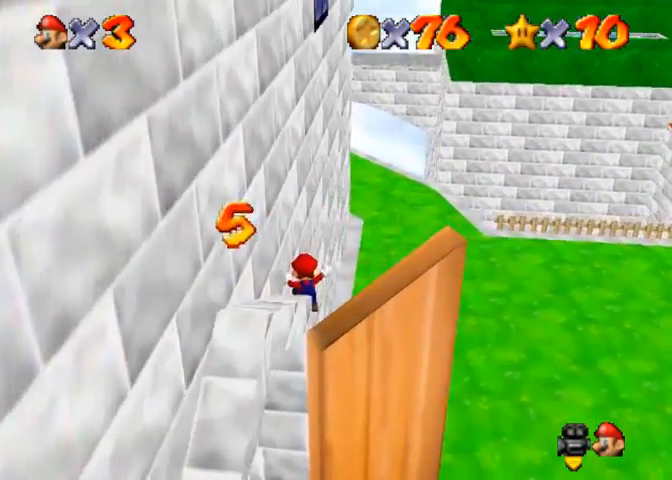
{"buttons": [], "left_stick": "up-right", "right_stick": "right", "events": [[33, "right_stick", "center"], [133, "right_stick", "right"], [267, "right_stick", "center"], [500, "right_stick", "right"]]}
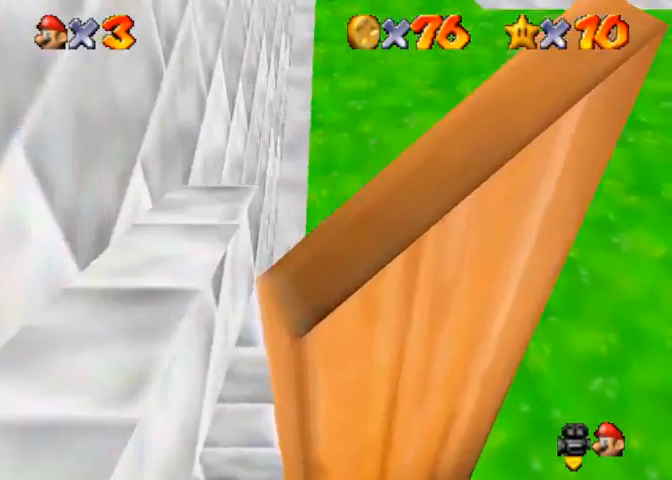
{"buttons": [], "left_stick": "up", "right_stick": "center", "events": [[100, "right_stick", "center"], [500, "left_stick", "up"]]}
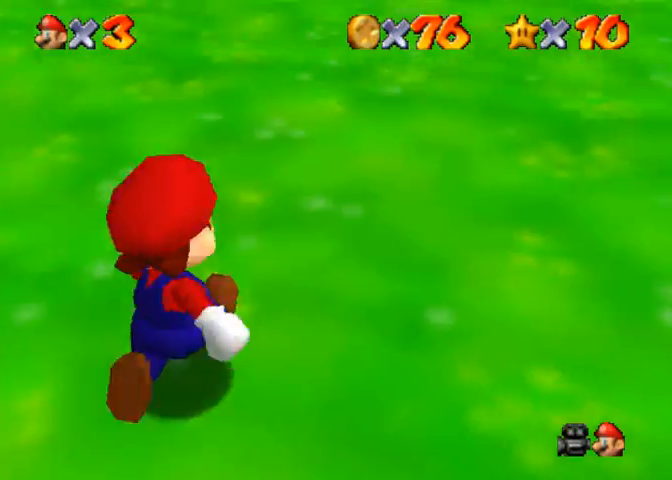
{"buttons": [], "left_stick": "up", "right_stick": "center", "events": []}
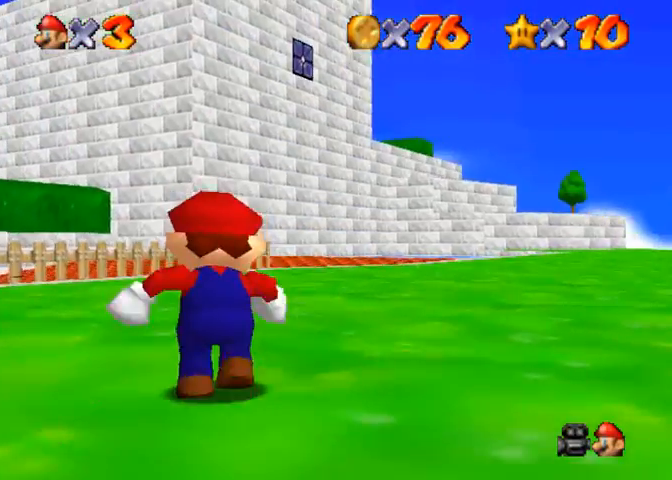
{"buttons": [], "left_stick": "up-left", "right_stick": "center", "events": [[333, "left_stick", "up-left"], [433, "right_stick", "right"], [500, "right_stick", "center"]]}
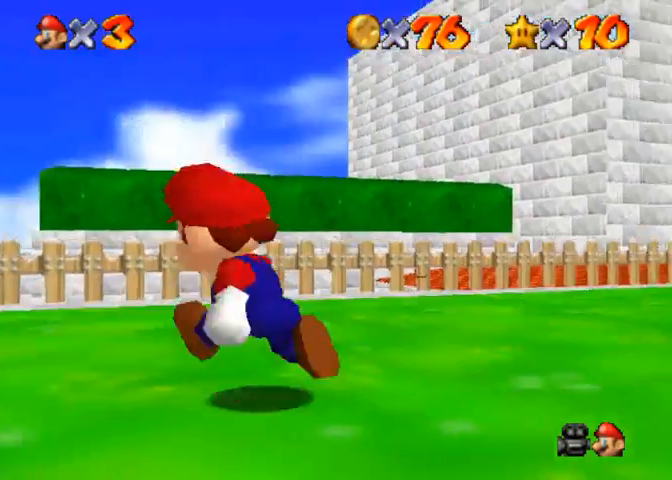
{"buttons": [], "left_stick": "up-right", "right_stick": "center", "events": [[67, "left_stick", "up"], [167, "right_stick", "down"], [267, "left_stick", "up-right"], [267, "right_stick", "center"]]}
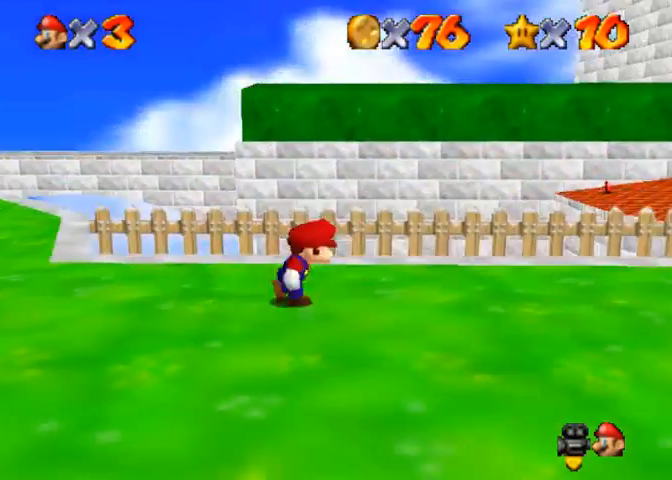
{"buttons": [], "left_stick": "right", "right_stick": "center", "events": [[500, "left_stick", "right"]]}
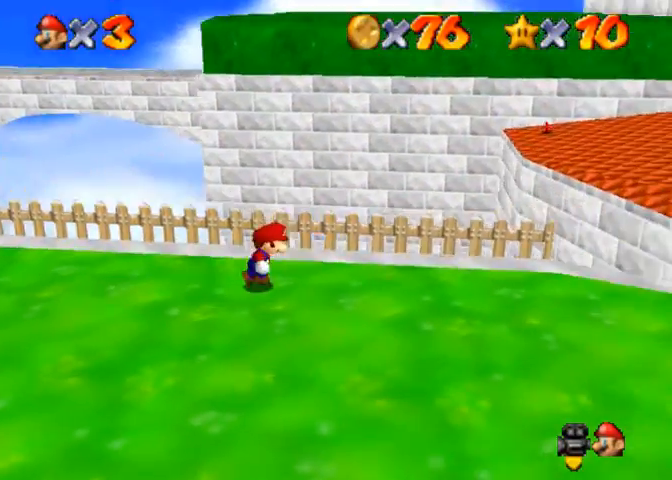
{"buttons": [], "left_stick": "right", "right_stick": "center", "events": []}
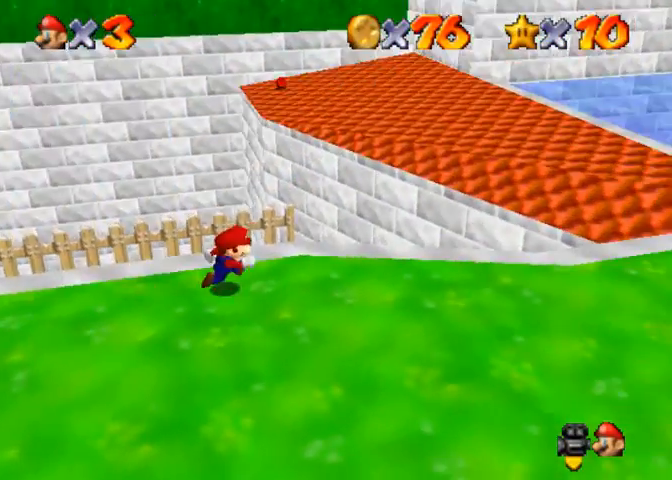
{"buttons": [], "left_stick": "down-right", "right_stick": "center", "events": [[367, "left_stick", "down-right"]]}
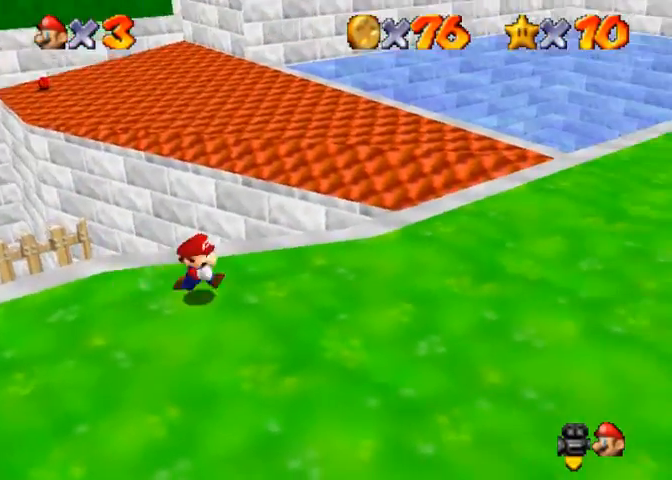
{"buttons": [], "left_stick": "right", "right_stick": "right", "events": [[167, "left_stick", "right"], [233, "right_stick", "right"], [333, "right_stick", "center"], [400, "right_stick", "right"]]}
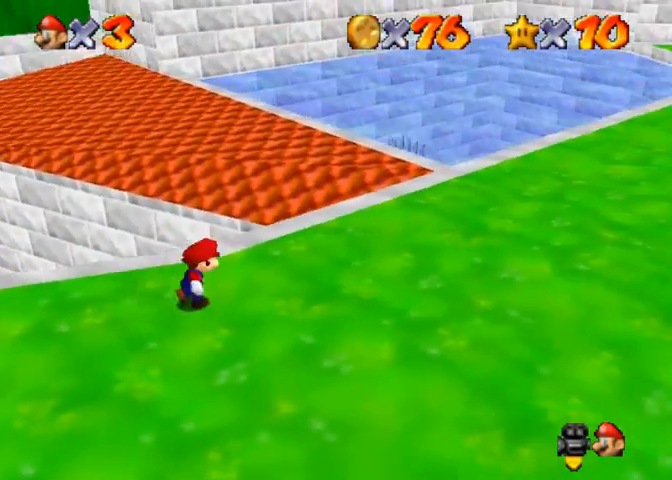
{"buttons": [], "left_stick": "up", "right_stick": "center", "events": [[33, "right_stick", "center"], [367, "left_stick", "up-right"], [500, "left_stick", "up"]]}
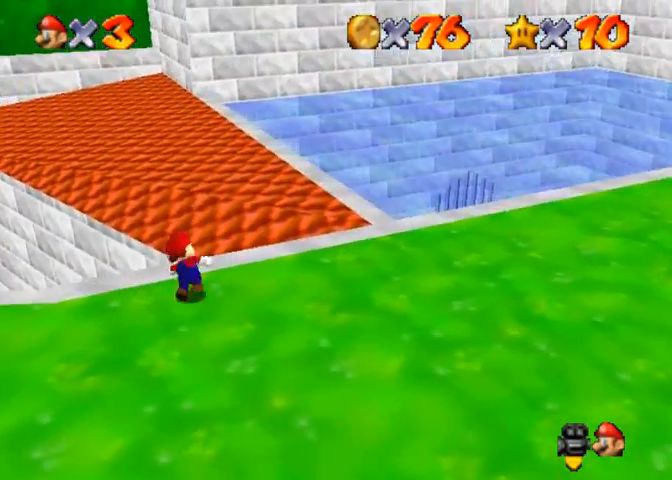
{"buttons": ["SQUARE"], "left_stick": "up", "right_stick": "center", "events": [[167, "CROSS", "down"], [333, "CROSS", "up"], [467, "SQUARE", "down"]]}
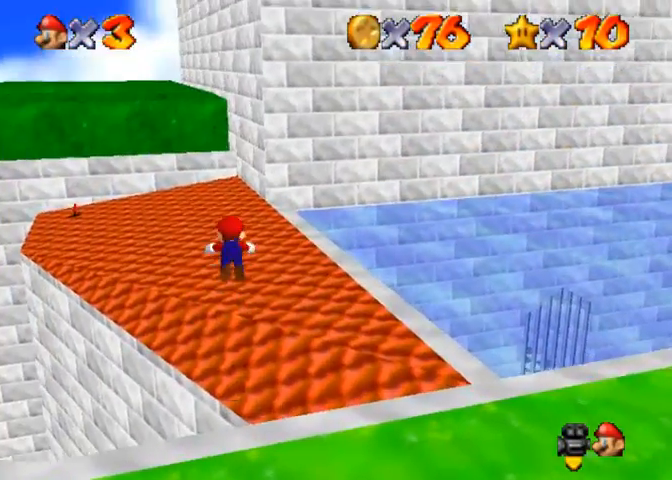
{"buttons": [], "left_stick": "up", "right_stick": "down-left", "events": [[33, "SQUARE", "up"], [333, "CROSS", "down"], [333, "SQUARE", "down"], [367, "SQUARE", "up"], [433, "CROSS", "up"], [467, "right_stick", "down-left"]]}
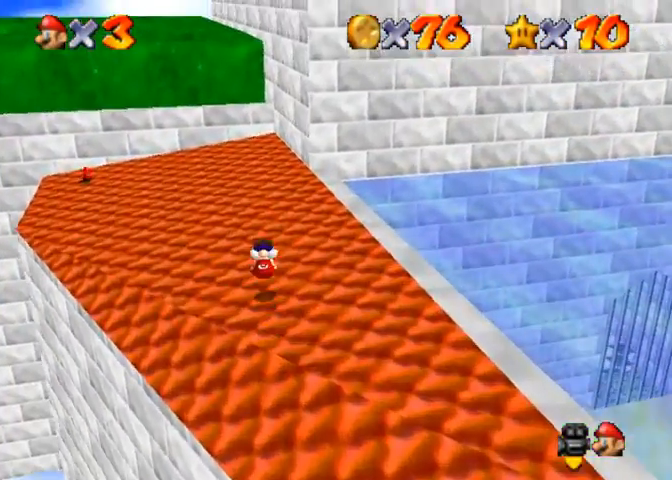
{"buttons": [], "left_stick": "up-left", "right_stick": "down-left", "events": [[333, "left_stick", "up-left"]]}
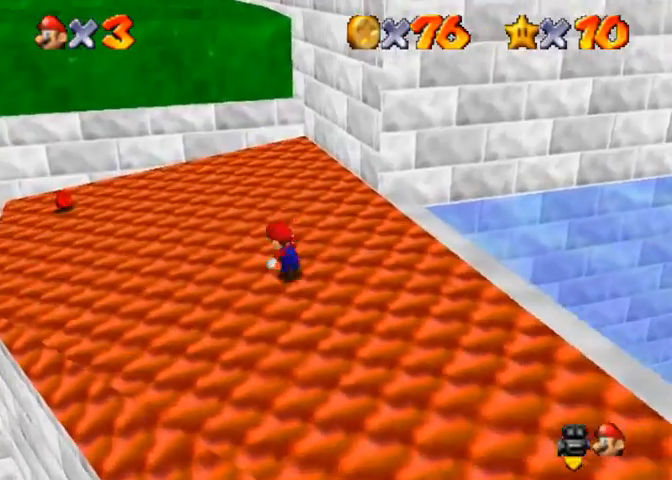
{"buttons": [], "left_stick": "up-left", "right_stick": "down-left", "events": []}
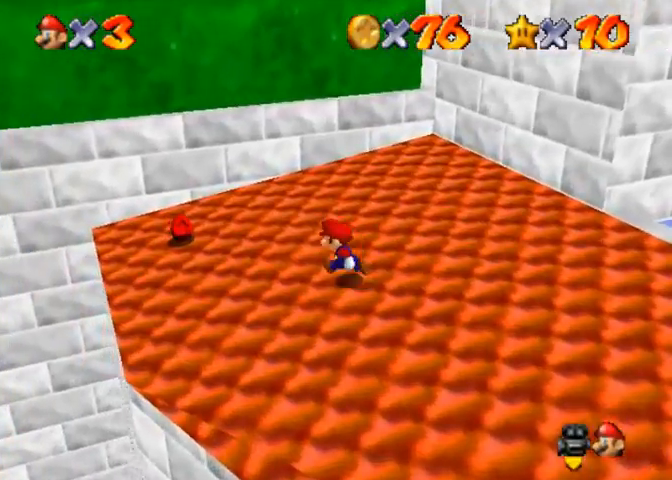
{"buttons": [], "left_stick": "up-left", "right_stick": "center", "events": [[67, "right_stick", "center"], [200, "right_stick", "down-left"], [333, "right_stick", "center"]]}
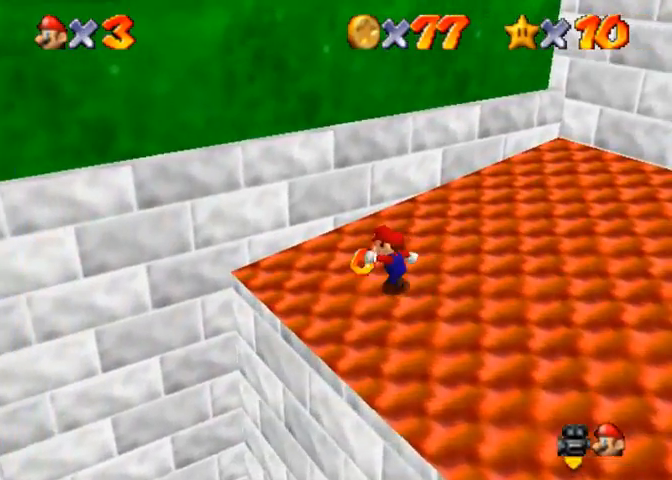
{"buttons": [], "left_stick": "up-right", "right_stick": "down-left", "events": [[67, "left_stick", "up"], [367, "left_stick", "up-right"], [400, "right_stick", "down-left"]]}
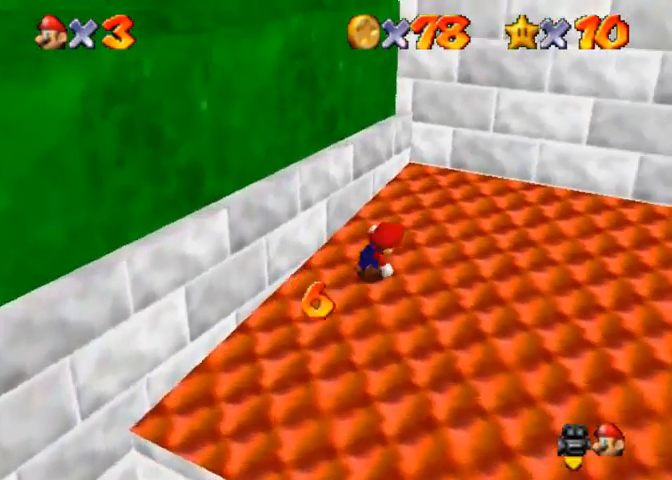
{"buttons": ["R1"], "left_stick": "up", "right_stick": "center", "events": [[133, "left_stick", "up"], [133, "right_stick", "center"], [333, "R1", "down"], [367, "CROSS", "down"], [467, "CROSS", "up"]]}
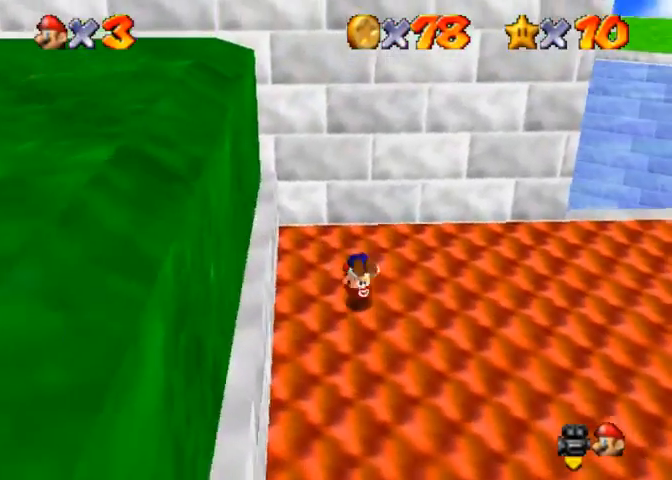
{"buttons": [], "left_stick": "up", "right_stick": "center", "events": [[33, "R1", "up"]]}
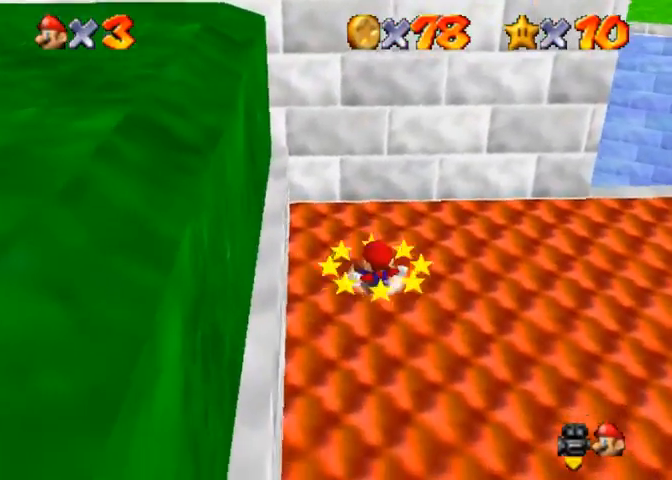
{"buttons": [], "left_stick": "up-right", "right_stick": "center", "events": [[33, "left_stick", "up-right"]]}
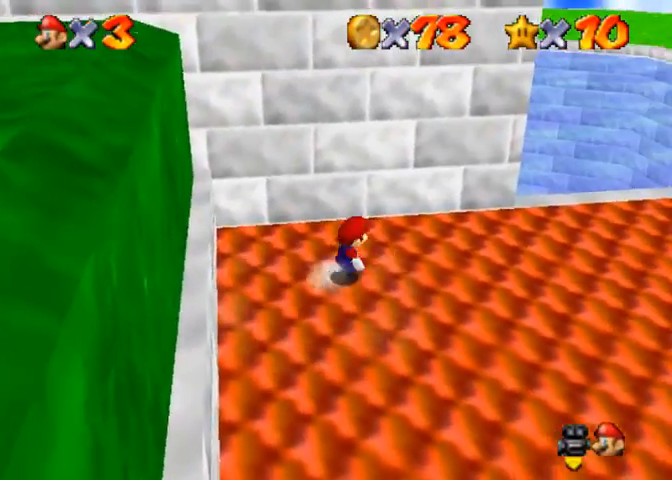
{"buttons": [], "left_stick": "right", "right_stick": "center", "events": [[67, "left_stick", "right"], [133, "right_stick", "right"], [433, "right_stick", "center"]]}
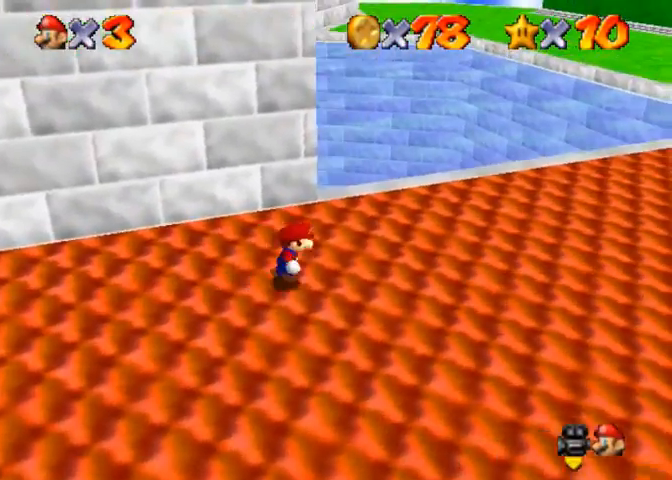
{"buttons": [], "left_stick": "up-right", "right_stick": "center", "events": [[333, "left_stick", "up-right"]]}
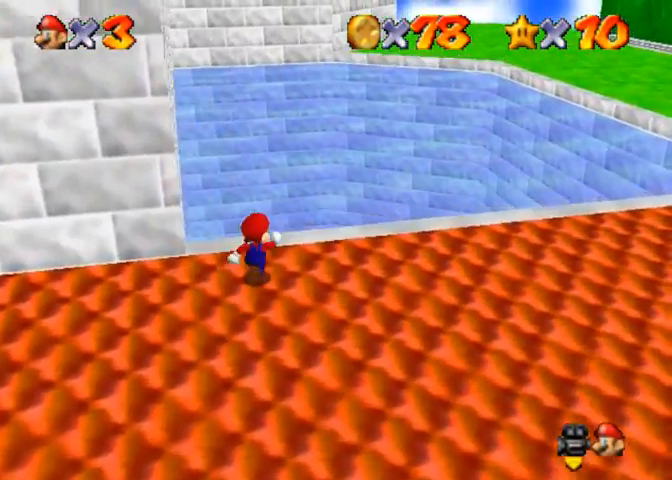
{"buttons": [], "left_stick": "up", "right_stick": "center", "events": [[233, "CROSS", "down"], [300, "left_stick", "up"], [333, "CROSS", "up"]]}
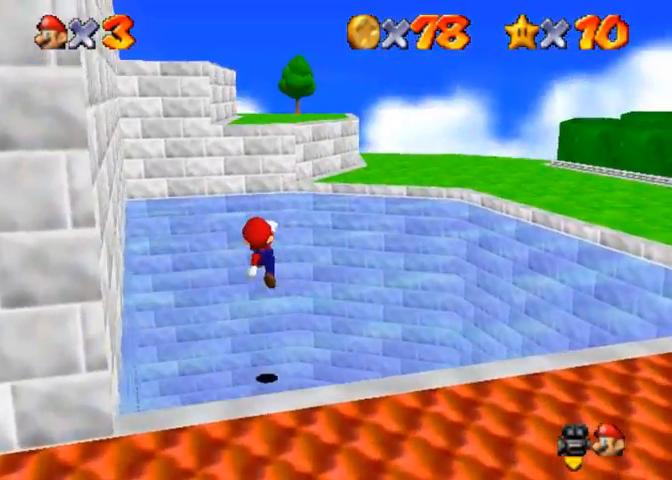
{"buttons": [], "left_stick": "up", "right_stick": "center", "events": [[133, "right_stick", "right"], [267, "right_stick", "center"]]}
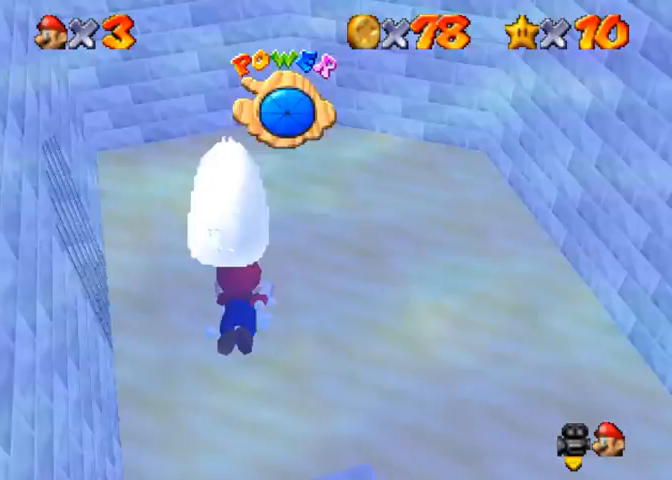
{"buttons": ["CROSS"], "left_stick": "up", "right_stick": "center", "events": [[433, "CROSS", "down"]]}